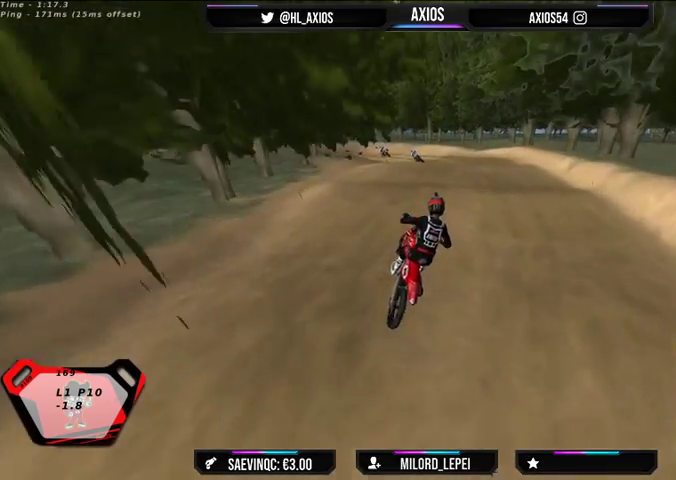
Gameplay with a controller (Xbox layout); each line is a JSON object with the inputs held at the frame after it. "events" lists button and stick changes between this image and that frame as [ms after this image, input, new state], when the widget could be followed in between.
{"buttons": ["R2"], "left_stick": "left", "right_stick": "down", "events": [[67, "left_stick", "center"], [200, "left_stick", "left"], [300, "right_stick", "down"], [400, "R2", "down"]]}
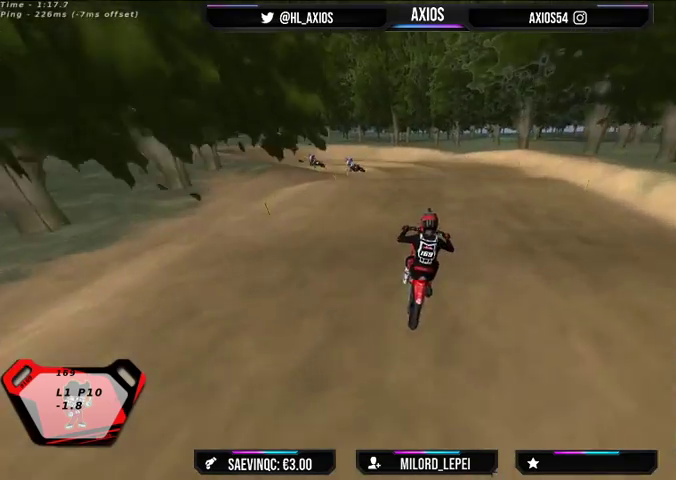
{"buttons": [], "left_stick": "left", "right_stick": "center", "events": [[100, "R2", "up"], [133, "left_stick", "center"], [400, "left_stick", "left"], [433, "right_stick", "center"]]}
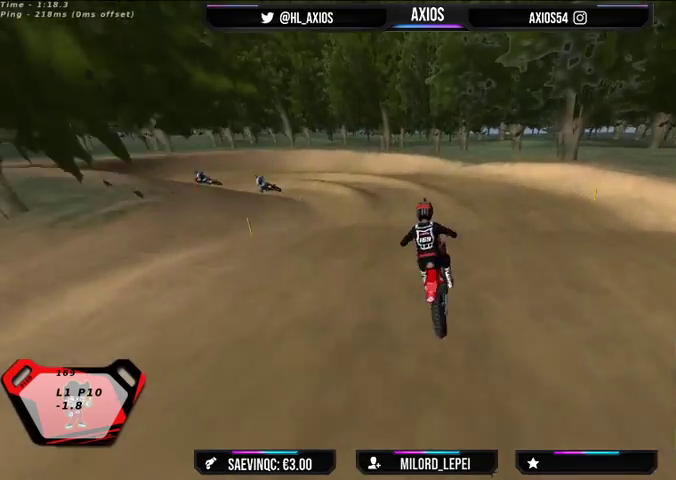
{"buttons": [], "left_stick": "left", "right_stick": "down-left", "events": [[133, "right_stick", "down-left"], [200, "left_stick", "center"], [467, "left_stick", "left"]]}
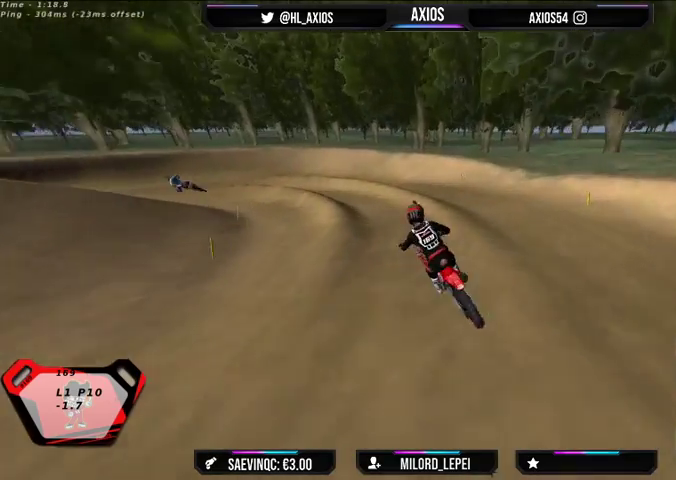
{"buttons": ["R1", "R2"], "left_stick": "right", "right_stick": "center", "events": [[133, "L2", "down"], [333, "L2", "up"], [333, "left_stick", "center"], [333, "right_stick", "center"], [400, "R2", "down"], [433, "R1", "down"], [500, "left_stick", "right"]]}
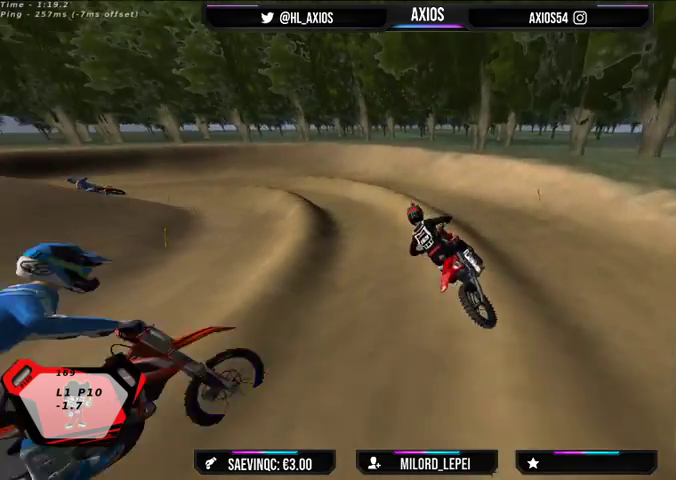
{"buttons": ["R1", "R2"], "left_stick": "center", "right_stick": "center", "events": [[233, "left_stick", "center"]]}
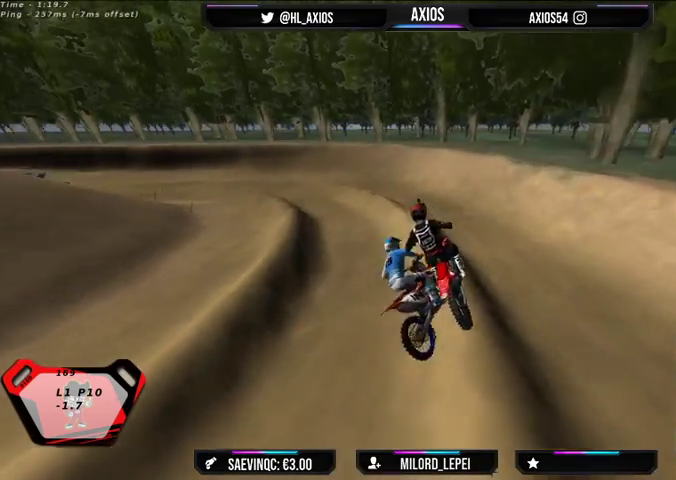
{"buttons": ["R1", "R2"], "left_stick": "center", "right_stick": "center", "events": []}
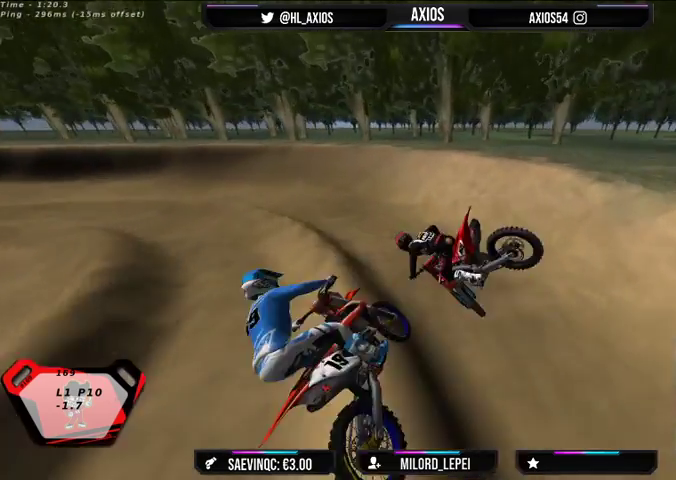
{"buttons": ["R1"], "left_stick": "center", "right_stick": "center", "events": [[500, "R2", "up"]]}
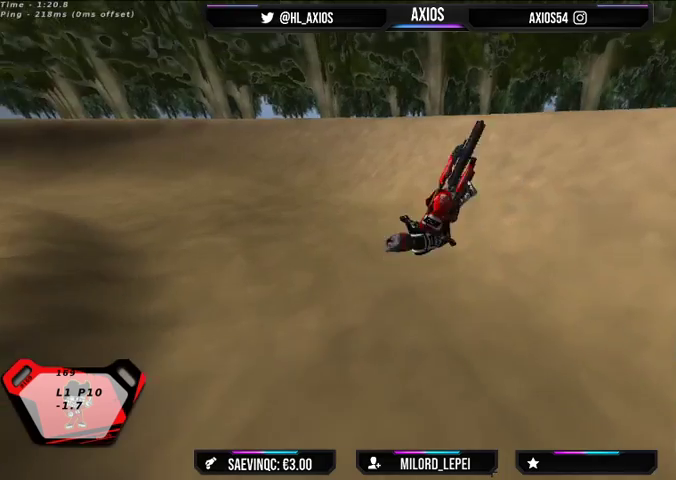
{"buttons": ["L2"], "left_stick": "left", "right_stick": "center", "events": [[167, "L2", "down"], [167, "R1", "up"], [400, "left_stick", "left"]]}
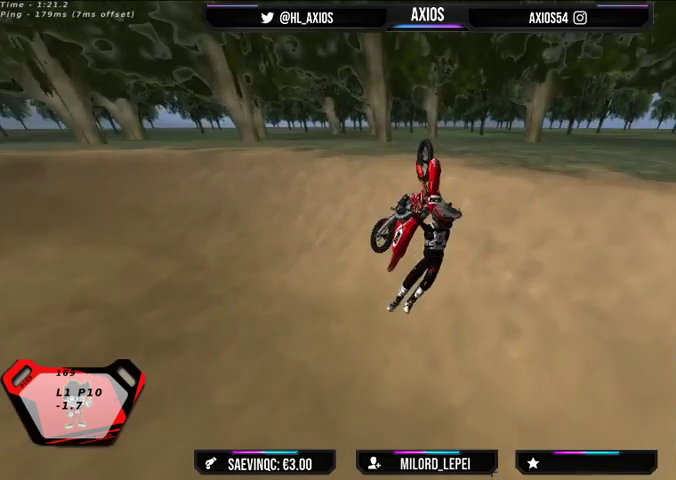
{"buttons": ["SELECT"], "left_stick": "left", "right_stick": "center", "events": [[300, "SELECT", "down"], [367, "L2", "up"]]}
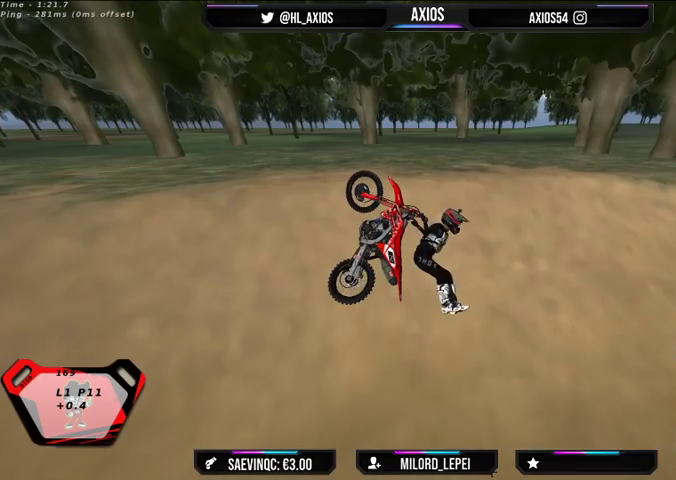
{"buttons": [], "left_stick": "up-left", "right_stick": "center", "events": [[67, "SELECT", "up"], [200, "SELECT", "down"], [367, "SELECT", "up"], [367, "left_stick", "up-left"]]}
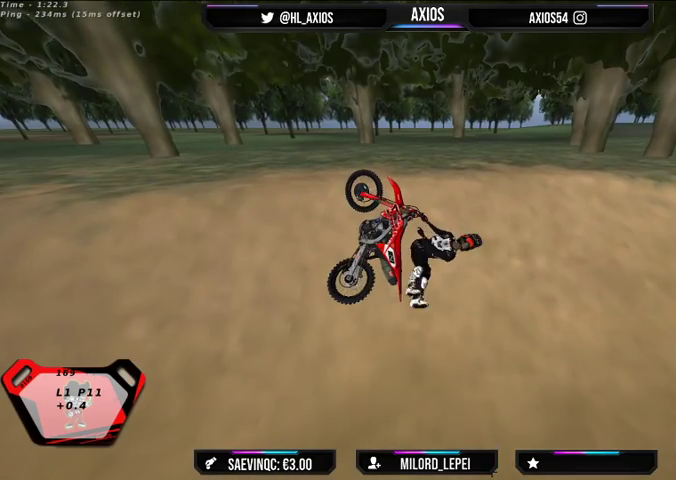
{"buttons": [], "left_stick": "up-left", "right_stick": "center", "events": []}
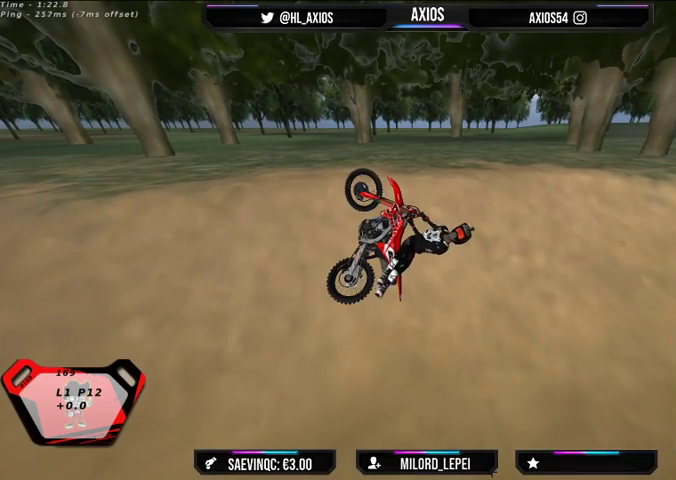
{"buttons": [], "left_stick": "up-left", "right_stick": "center", "events": []}
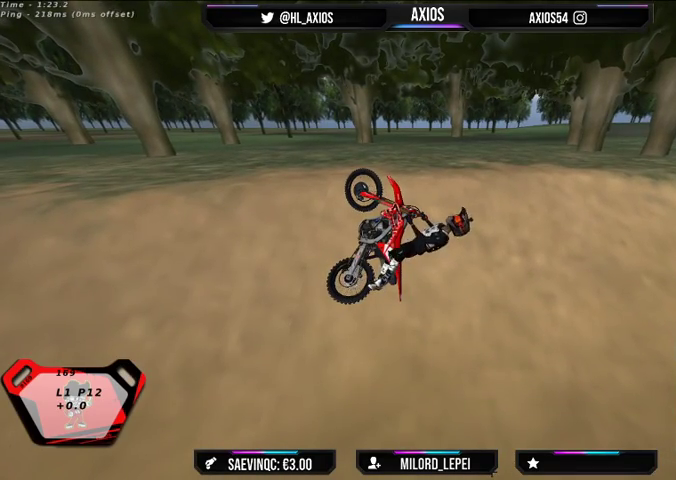
{"buttons": [], "left_stick": "up-left", "right_stick": "center", "events": []}
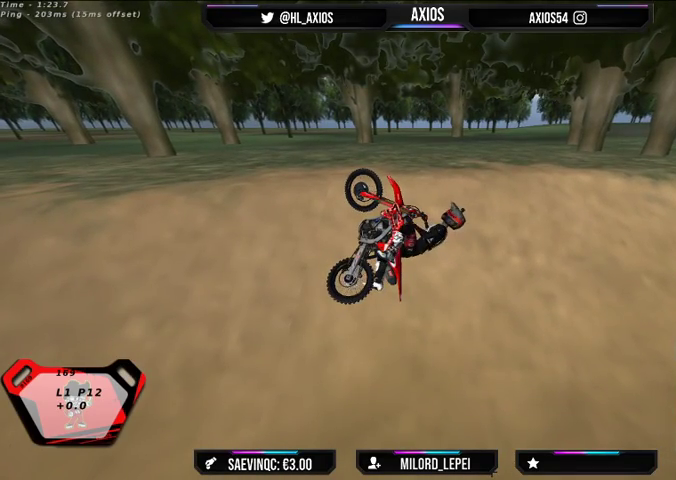
{"buttons": ["SELECT"], "left_stick": "up-left", "right_stick": "center", "events": [[367, "SELECT", "down"]]}
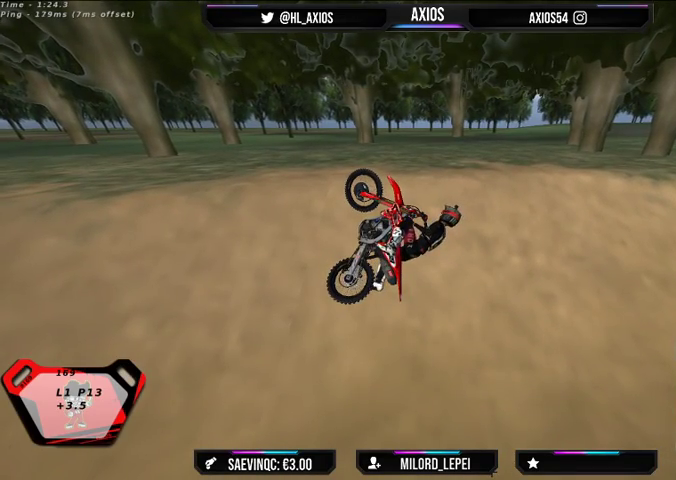
{"buttons": [], "left_stick": "up-left", "right_stick": "center", "events": [[167, "SELECT", "up"]]}
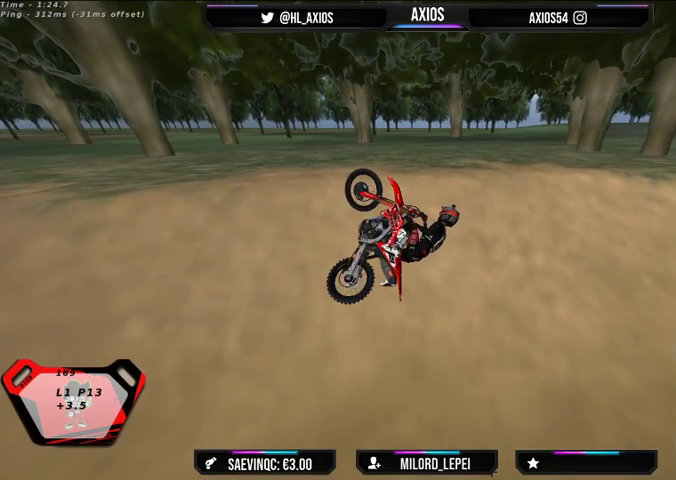
{"buttons": ["SELECT"], "left_stick": "up-left", "right_stick": "center", "events": [[167, "SELECT", "down"]]}
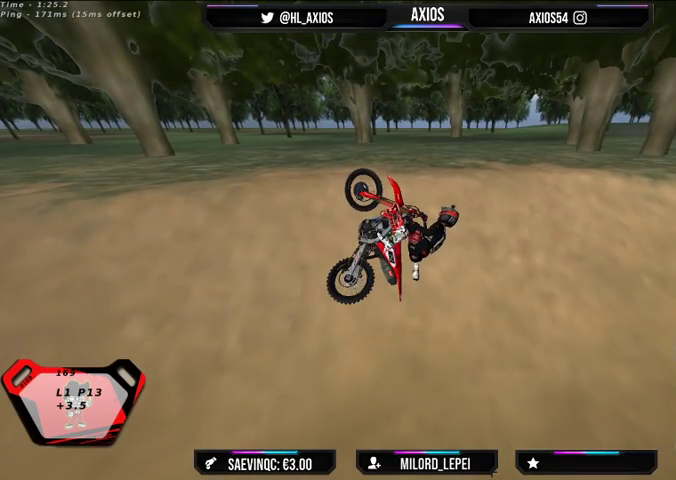
{"buttons": ["SELECT"], "left_stick": "up-left", "right_stick": "center", "events": []}
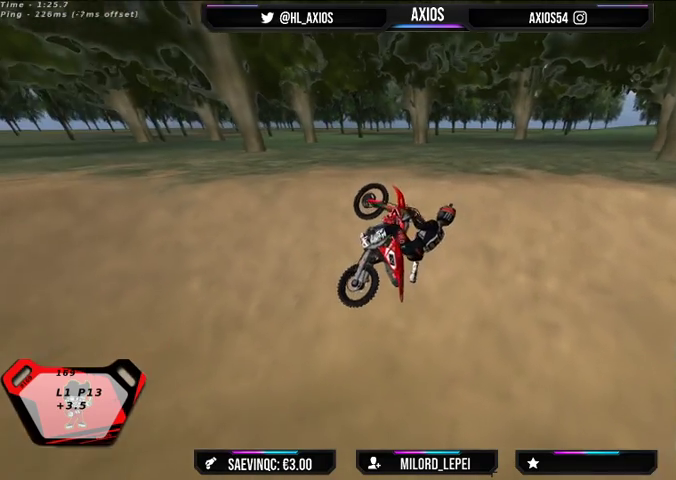
{"buttons": ["SELECT"], "left_stick": "up-left", "right_stick": "center", "events": []}
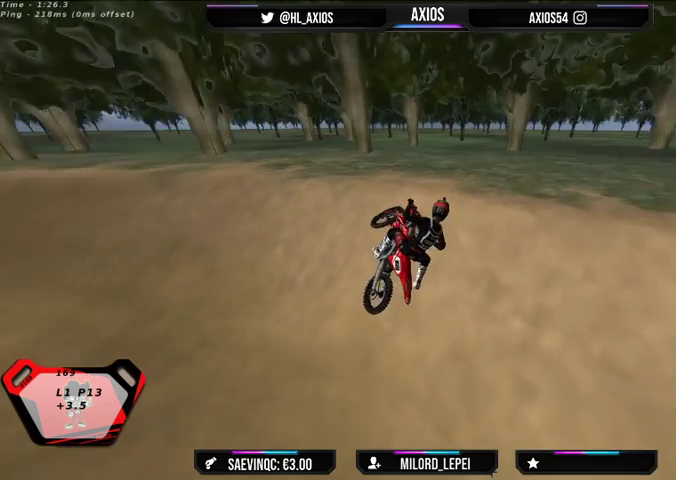
{"buttons": ["SELECT"], "left_stick": "up-left", "right_stick": "center", "events": []}
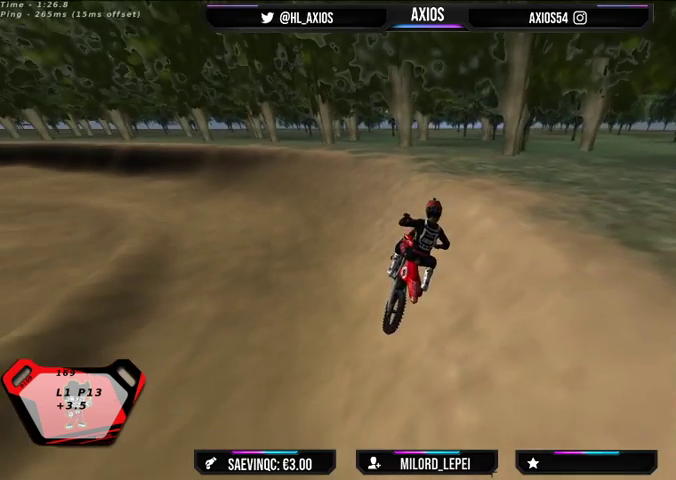
{"buttons": ["SELECT"], "left_stick": "left", "right_stick": "center", "events": [[400, "left_stick", "left"]]}
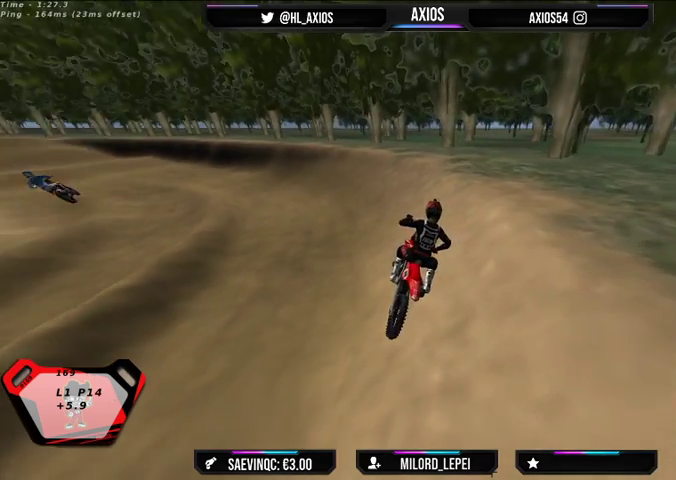
{"buttons": ["L1"], "left_stick": "left", "right_stick": "up", "events": [[300, "SELECT", "up"], [500, "L1", "down"], [500, "right_stick", "up"]]}
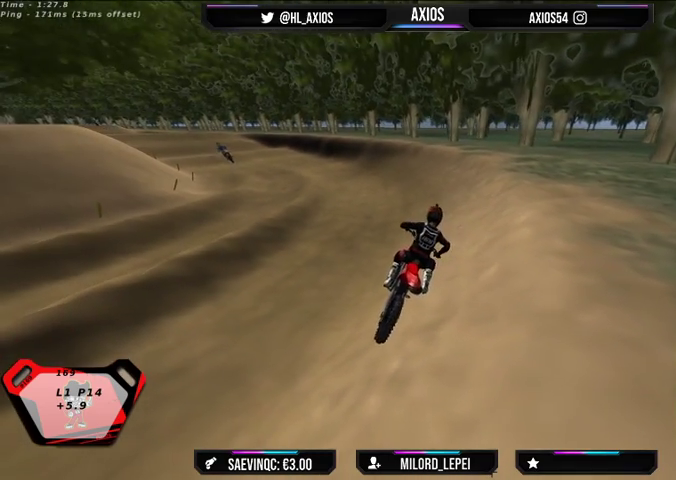
{"buttons": ["R1", "R2"], "left_stick": "left", "right_stick": "up", "events": [[33, "R1", "down"], [33, "R2", "down"], [467, "L1", "up"]]}
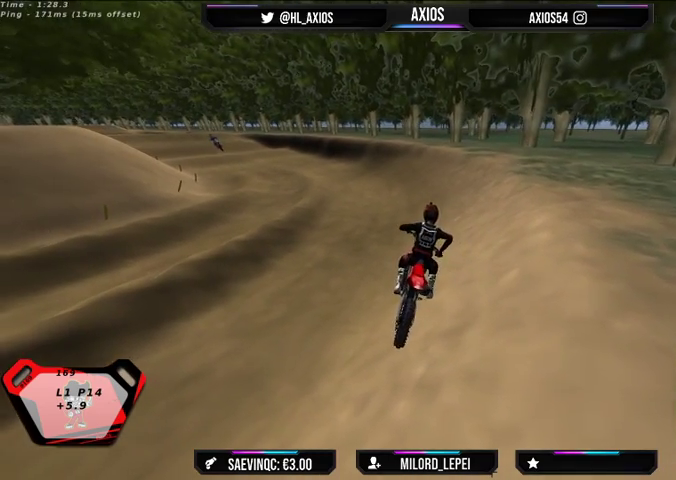
{"buttons": ["R1", "R2"], "left_stick": "center", "right_stick": "up", "events": [[200, "left_stick", "center"]]}
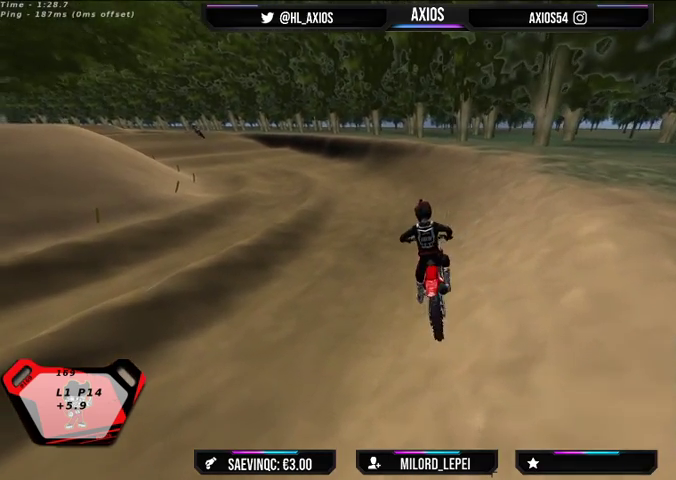
{"buttons": ["R1", "R2"], "left_stick": "center", "right_stick": "up", "events": [[167, "left_stick", "right"], [400, "left_stick", "center"]]}
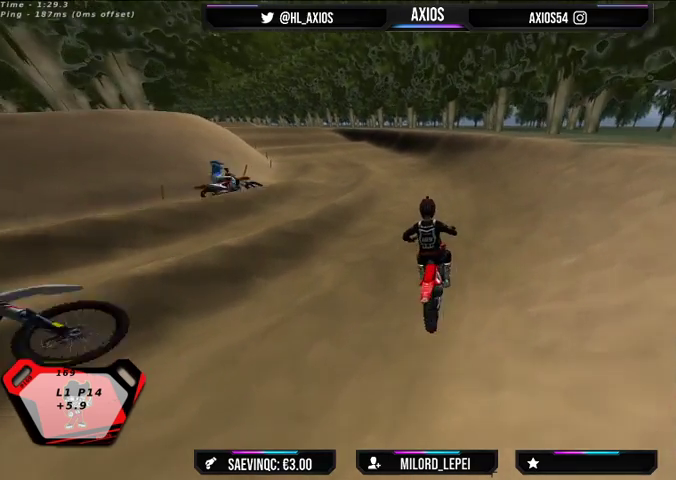
{"buttons": ["R1"], "left_stick": "left", "right_stick": "up", "events": [[133, "left_stick", "left"], [300, "left_stick", "center"], [367, "left_stick", "left"], [500, "R2", "up"]]}
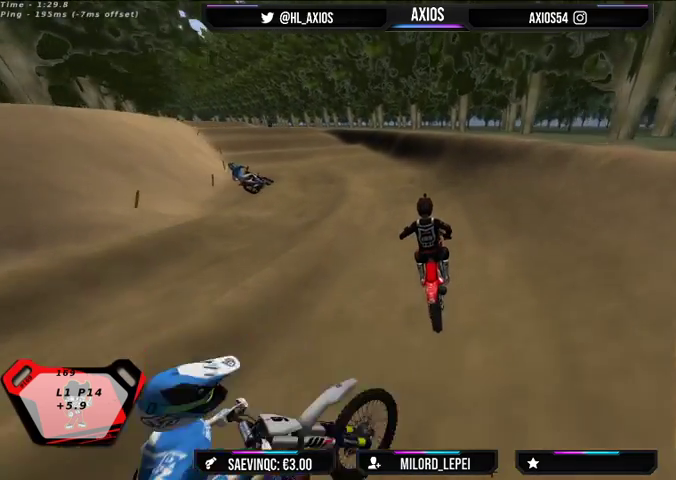
{"buttons": ["R1", "R2"], "left_stick": "center", "right_stick": "center", "events": [[67, "left_stick", "center"], [100, "right_stick", "center"], [167, "R2", "down"], [200, "left_stick", "left"], [300, "R2", "up"], [400, "left_stick", "center"], [467, "R2", "down"]]}
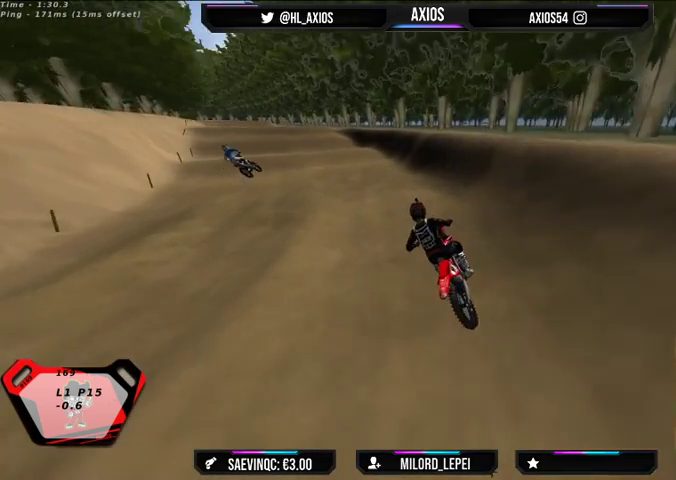
{"buttons": ["R2"], "left_stick": "center", "right_stick": "center", "events": [[33, "left_stick", "left"], [100, "R2", "up"], [233, "R2", "down"], [267, "left_stick", "center"], [500, "R1", "up"]]}
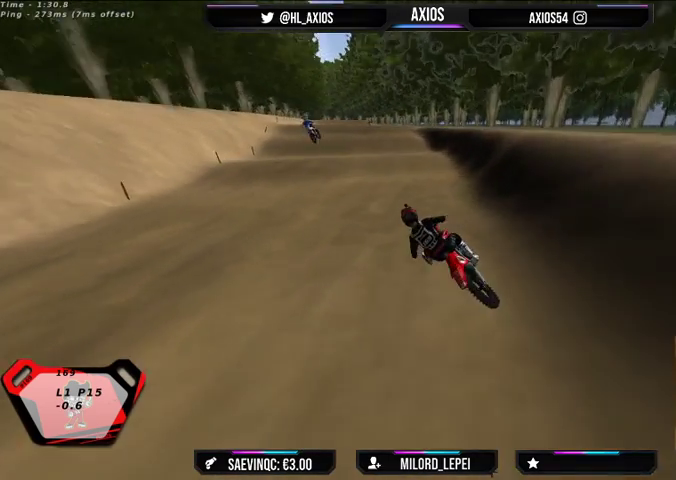
{"buttons": ["R2"], "left_stick": "right", "right_stick": "center", "events": [[167, "left_stick", "right"]]}
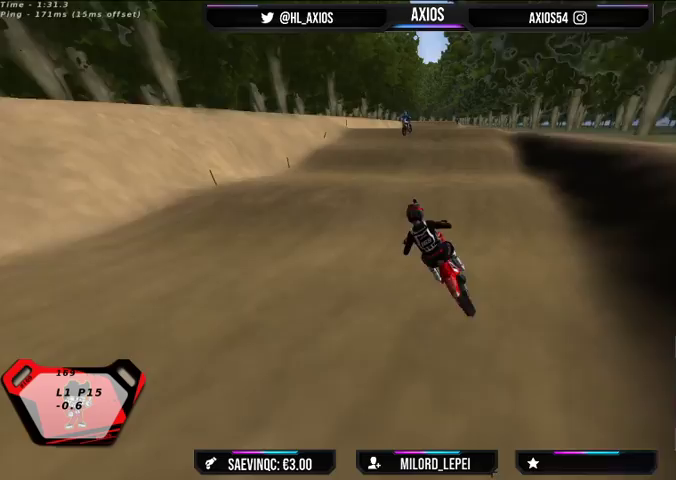
{"buttons": ["R2"], "left_stick": "center", "right_stick": "center", "events": [[133, "left_stick", "center"]]}